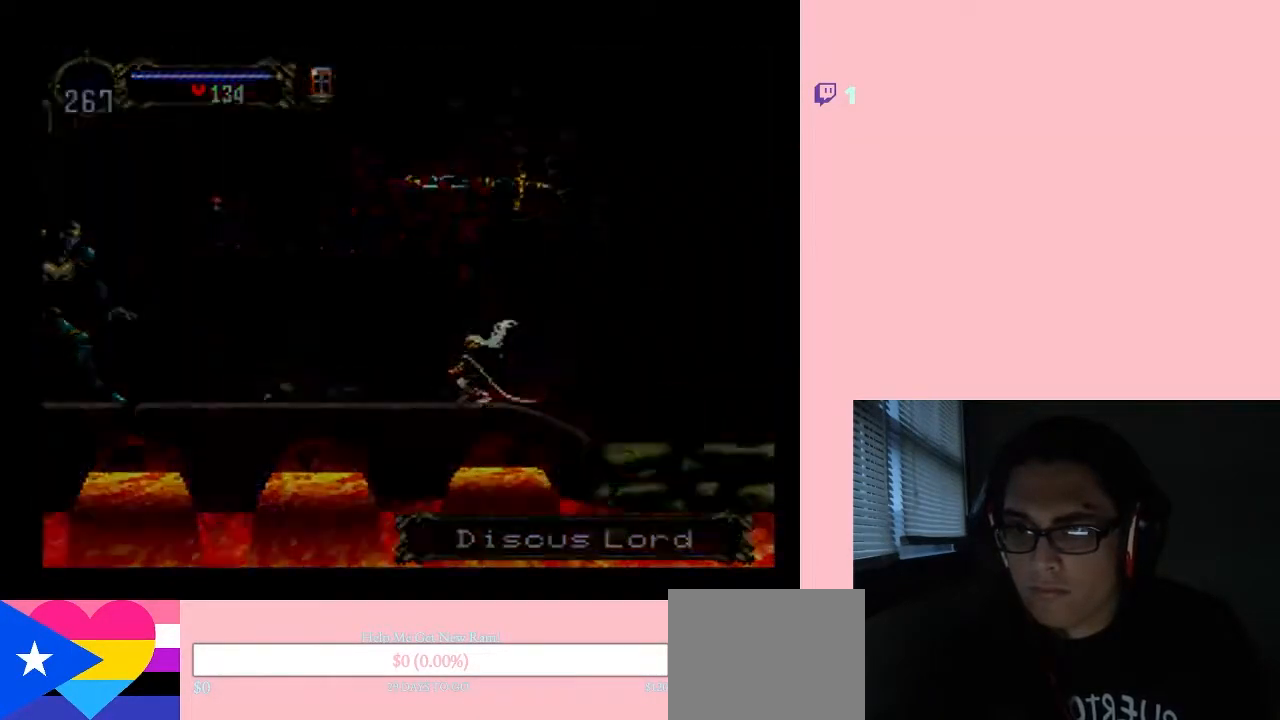
Gameplay with a controller (Nintendo layout); each line is a JSON object with the inputs held at the frame after it (dt_ms = milliseconds from this image to that frame). "events" lists button and stick changes between this image and that frame as [ms after this image, input, new state], when the widget could be followed in between. Not read: L2 L3 R2 R3.
{"dt_ms": 500, "buttons": [], "left_stick": "center", "right_stick": "center", "events": [[50, "START", "up"]]}
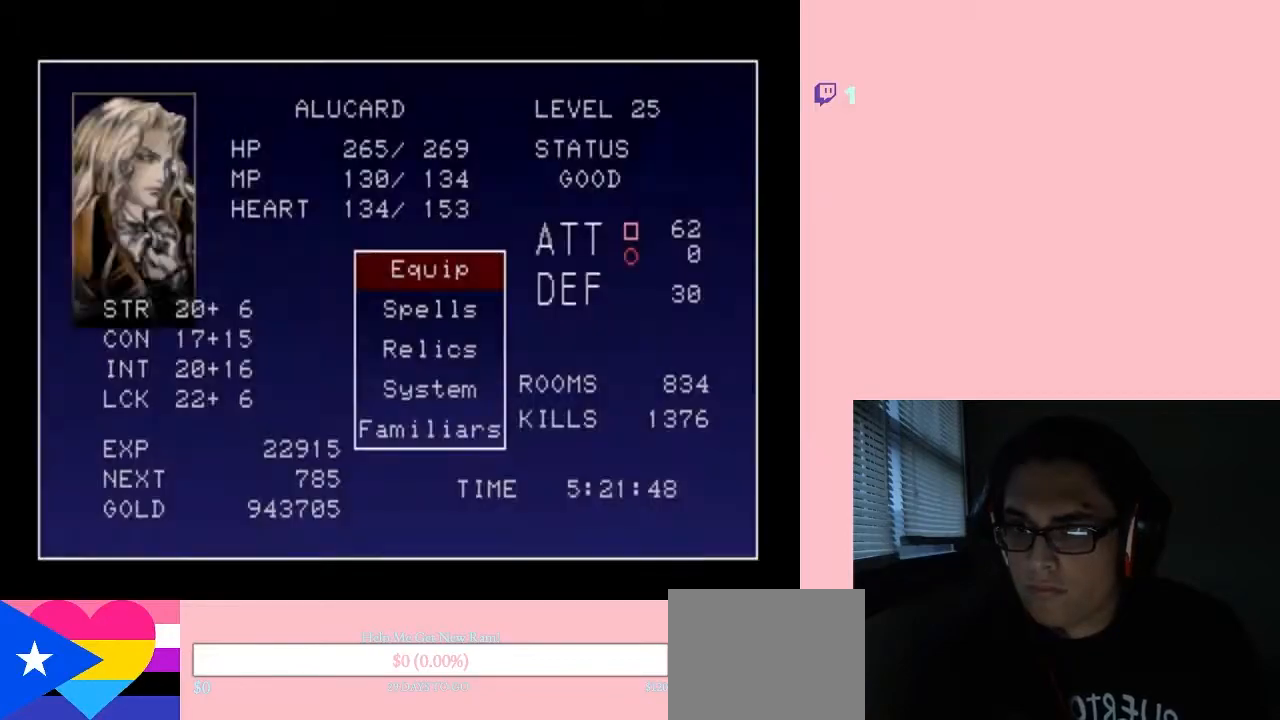
{"dt_ms": 500, "buttons": [], "left_stick": "center", "right_stick": "center", "events": [[150, "B", "down"], [233, "B", "up"]]}
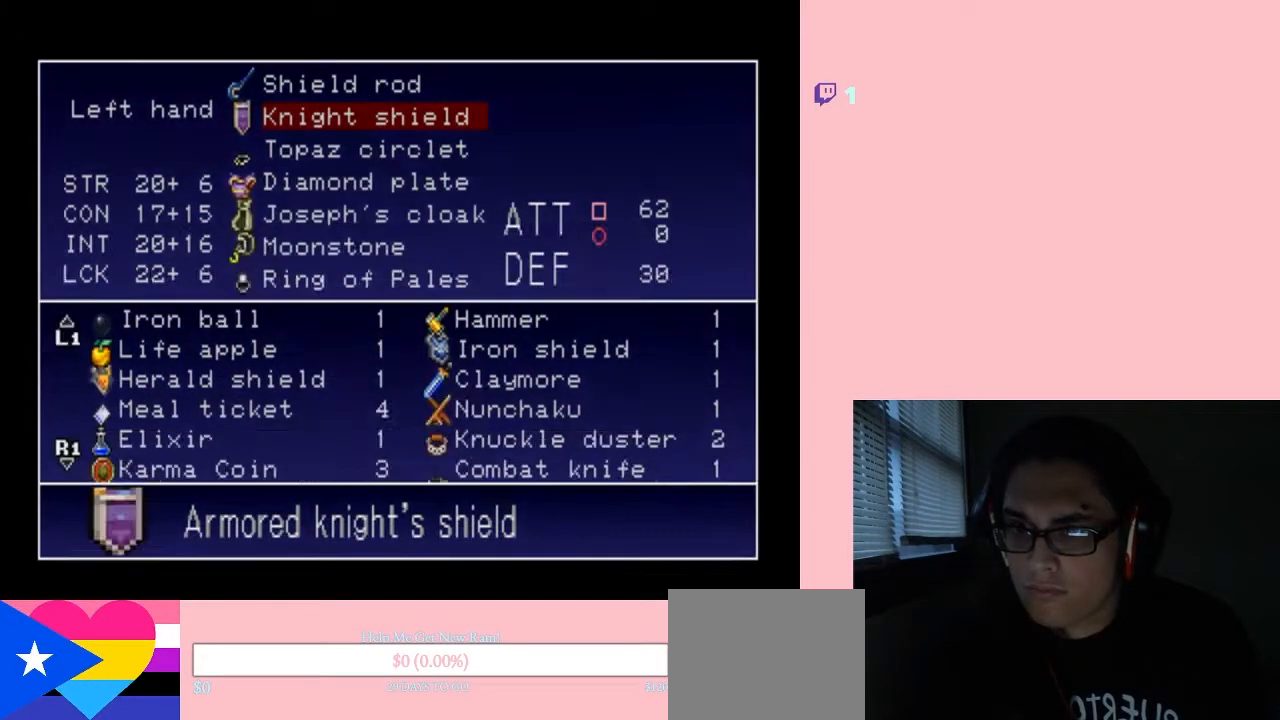
{"dt_ms": 500, "buttons": [], "left_stick": "center", "right_stick": "center", "events": [[333, "B", "down"], [433, "B", "up"]]}
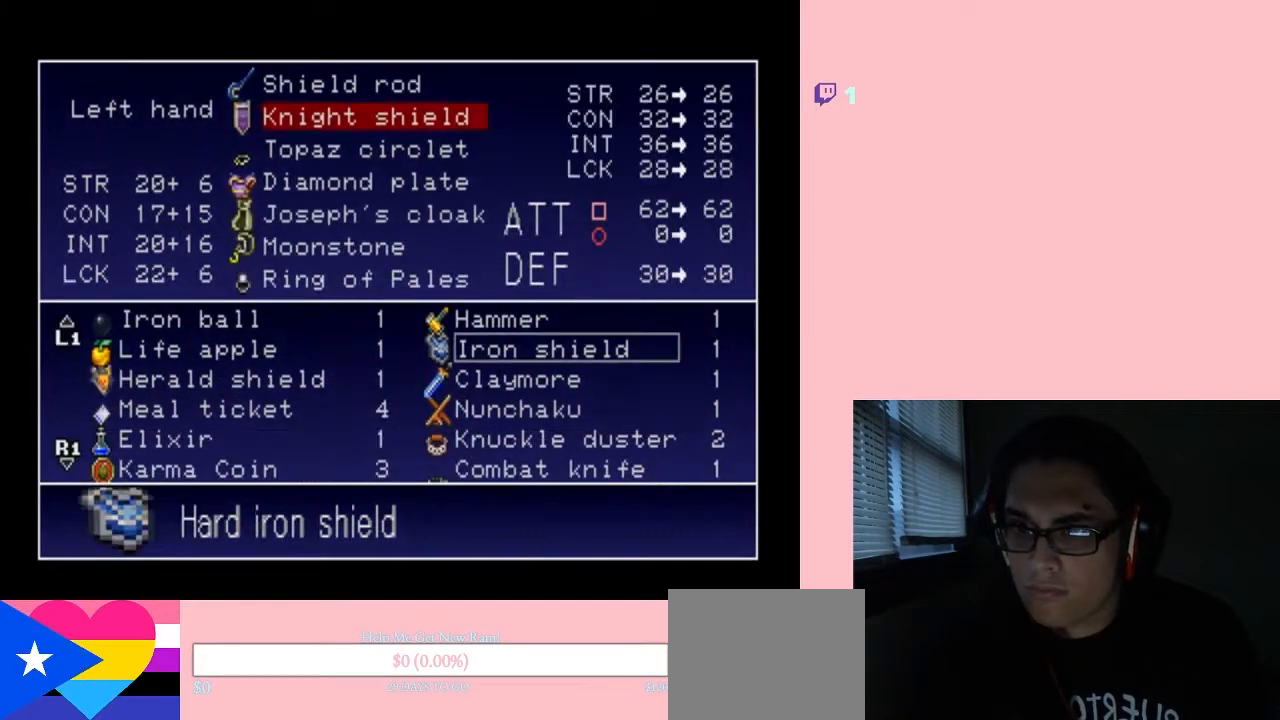
{"dt_ms": 500, "buttons": ["B"], "left_stick": "center", "right_stick": "center", "events": [[483, "B", "down"]]}
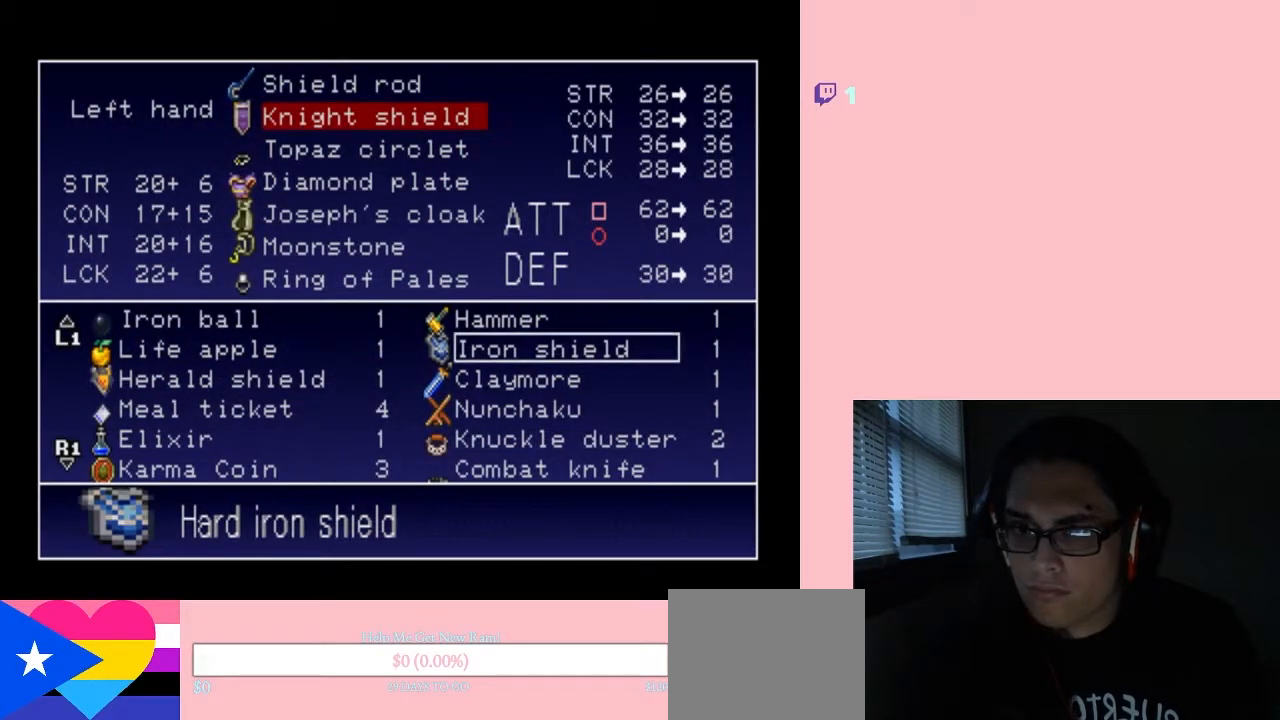
{"dt_ms": 500, "buttons": ["START"], "left_stick": "center", "right_stick": "center", "events": [[83, "B", "up"], [367, "START", "down"]]}
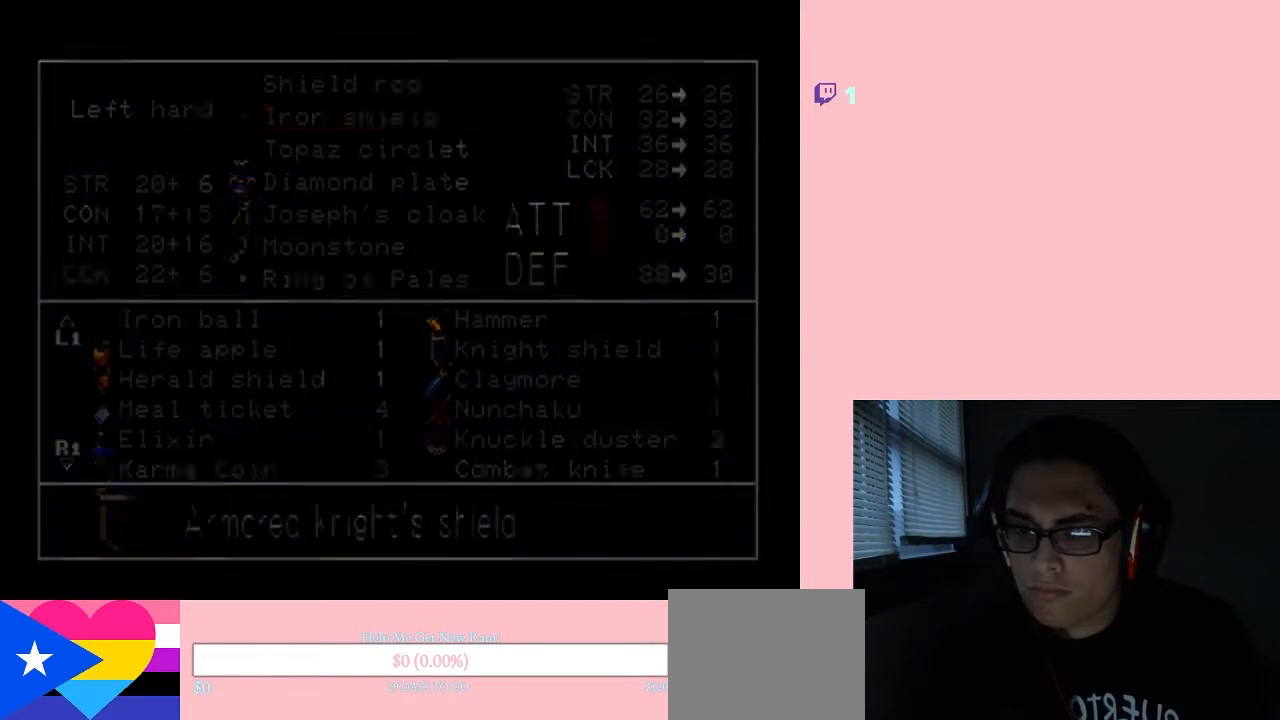
{"dt_ms": 500, "buttons": [], "left_stick": "center", "right_stick": "center", "events": [[50, "START", "up"]]}
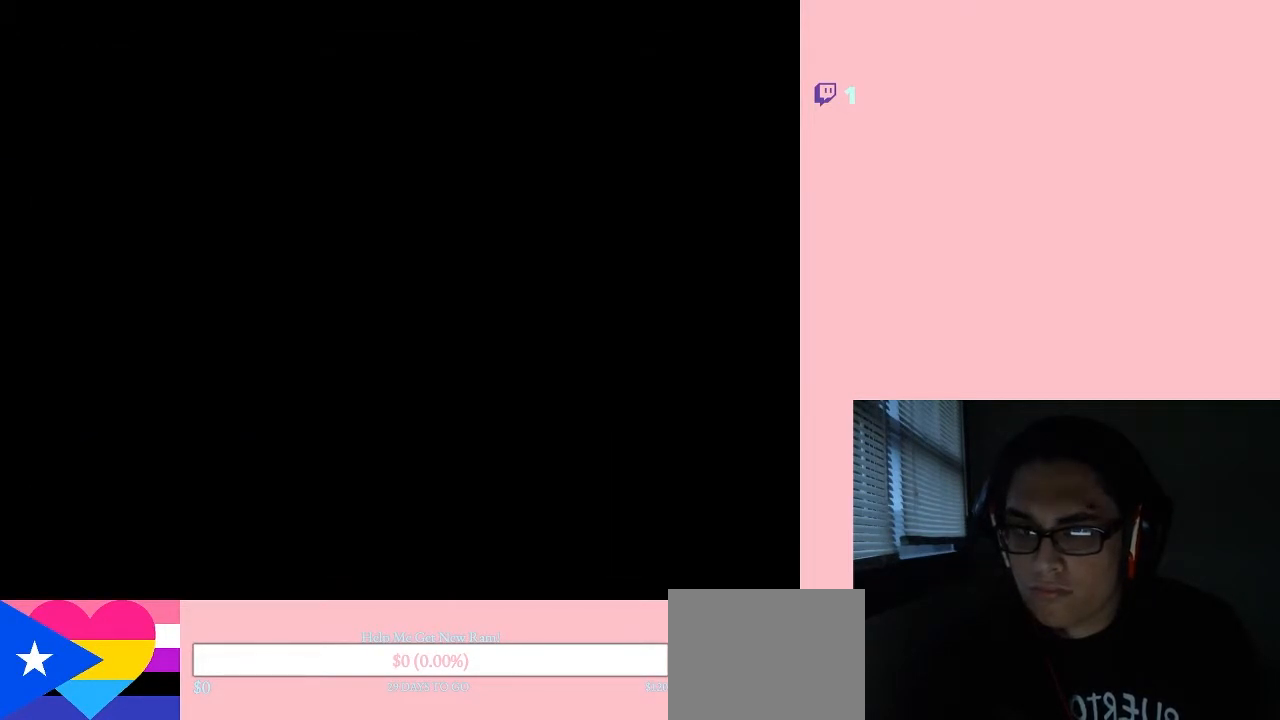
{"dt_ms": 500, "buttons": ["DPAD_LEFT"], "left_stick": "center", "right_stick": "center", "events": [[33, "DPAD_LEFT", "down"]]}
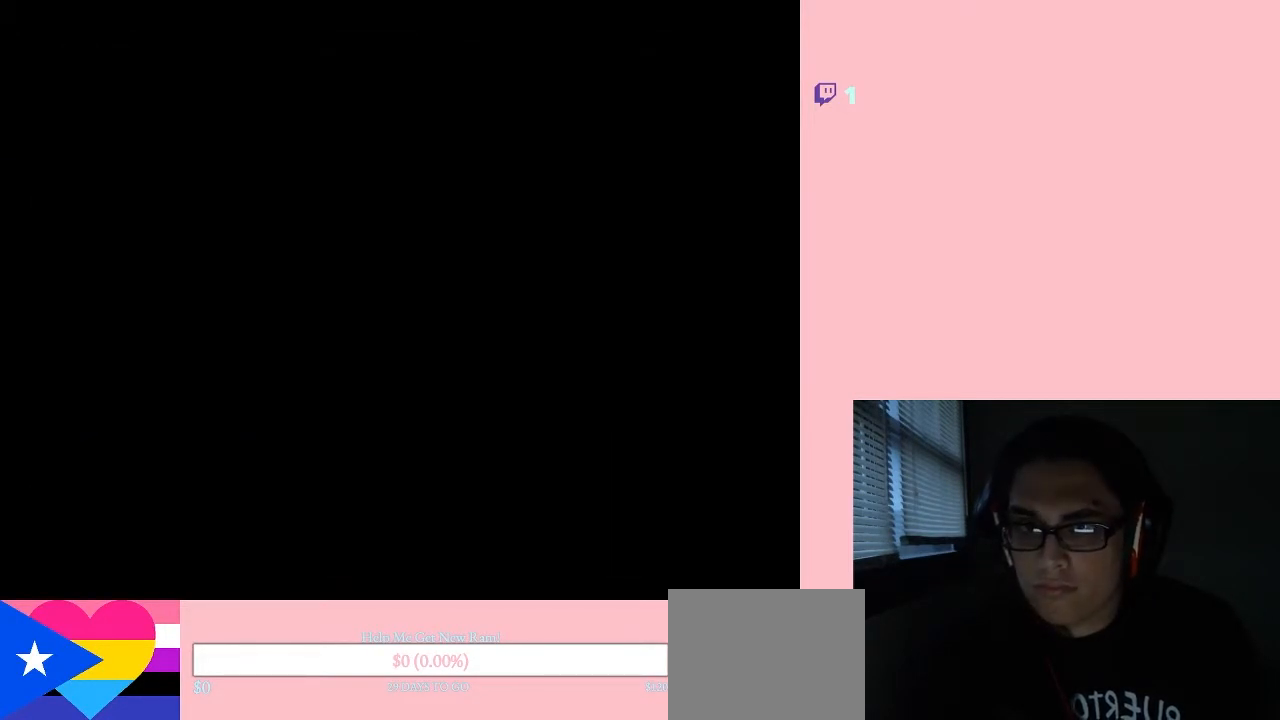
{"dt_ms": 500, "buttons": ["DPAD_LEFT"], "left_stick": "center", "right_stick": "center", "events": []}
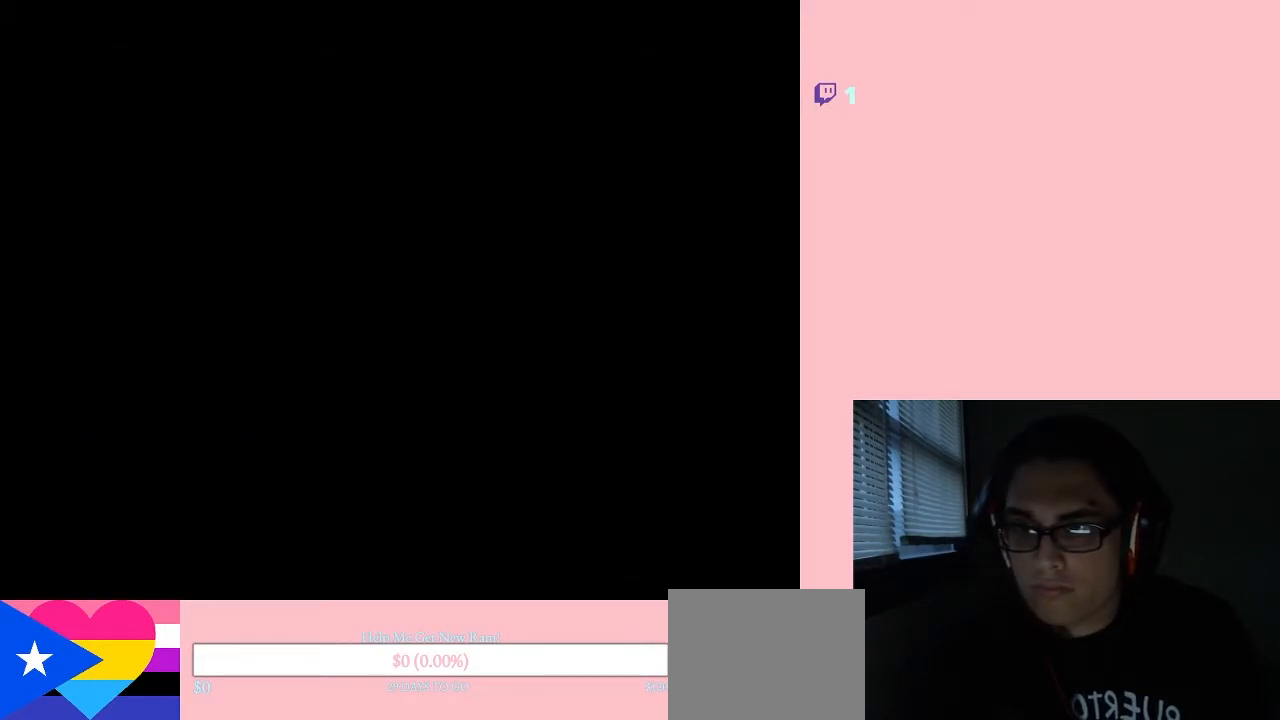
{"dt_ms": 500, "buttons": [], "left_stick": "center", "right_stick": "center", "events": [[50, "DPAD_LEFT", "up"]]}
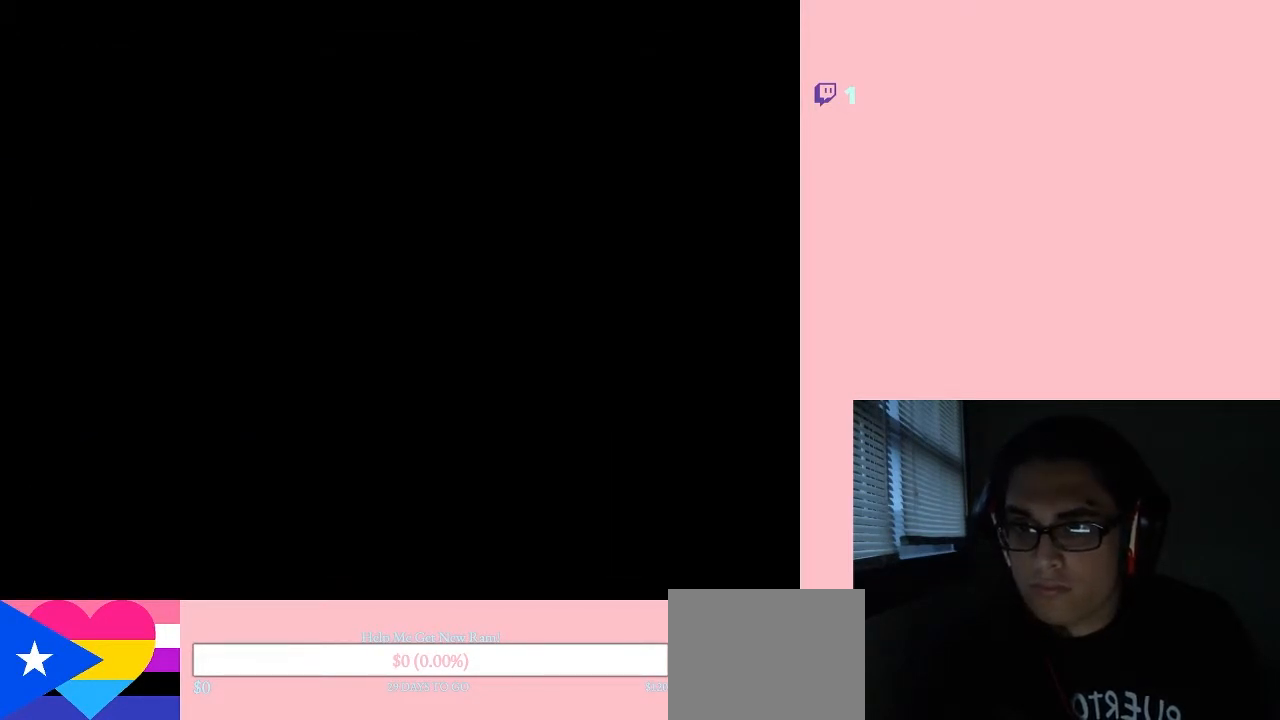
{"dt_ms": 500, "buttons": ["DPAD_LEFT"], "left_stick": "center", "right_stick": "center", "events": [[167, "DPAD_LEFT", "down"]]}
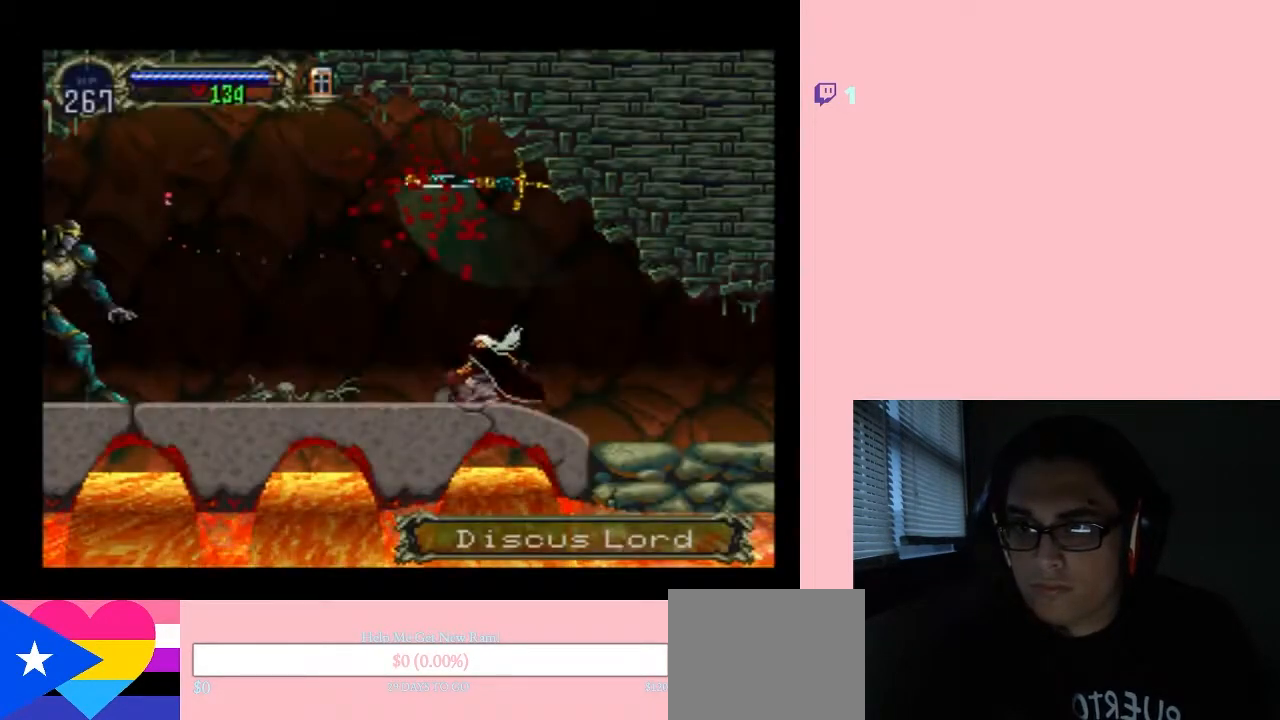
{"dt_ms": 500, "buttons": ["DPAD_LEFT"], "left_stick": "center", "right_stick": "center", "events": []}
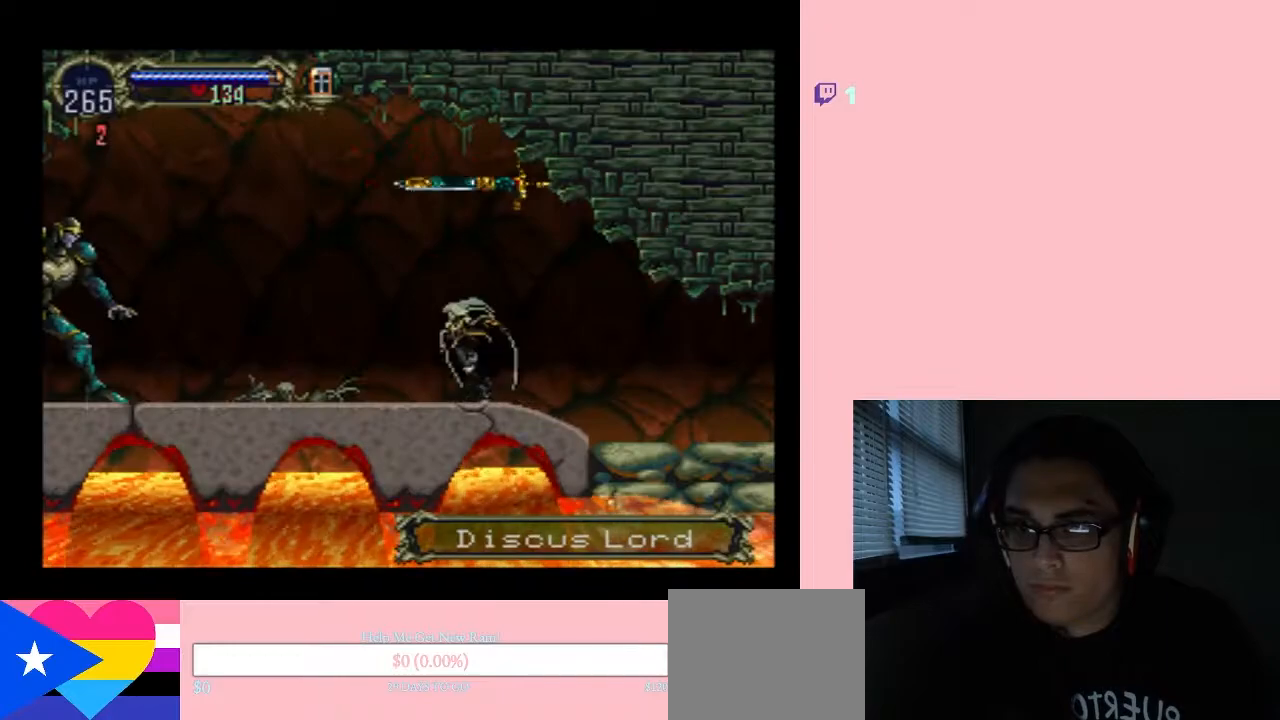
{"dt_ms": 500, "buttons": [], "left_stick": "center", "right_stick": "center", "events": [[233, "DPAD_LEFT", "up"], [317, "A", "down"], [317, "Y", "down"], [500, "A", "up"], [500, "Y", "up"]]}
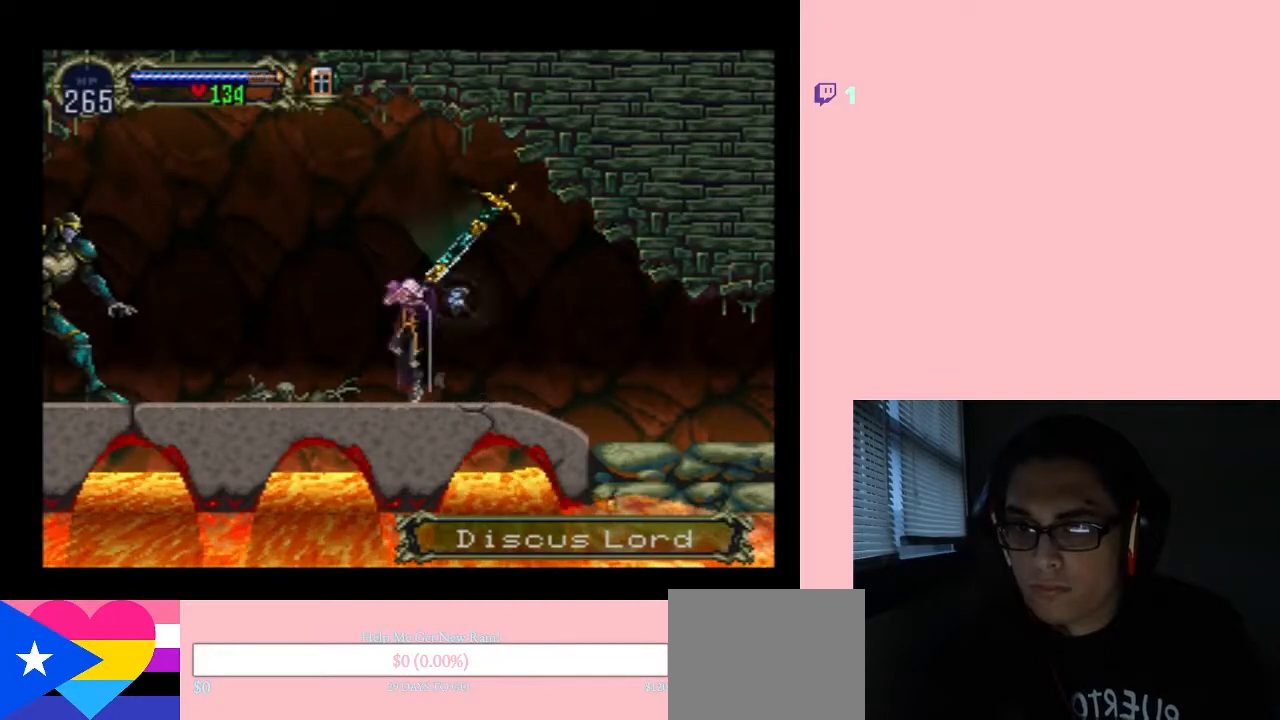
{"dt_ms": 500, "buttons": ["DPAD_LEFT"], "left_stick": "center", "right_stick": "center", "events": [[400, "DPAD_LEFT", "down"]]}
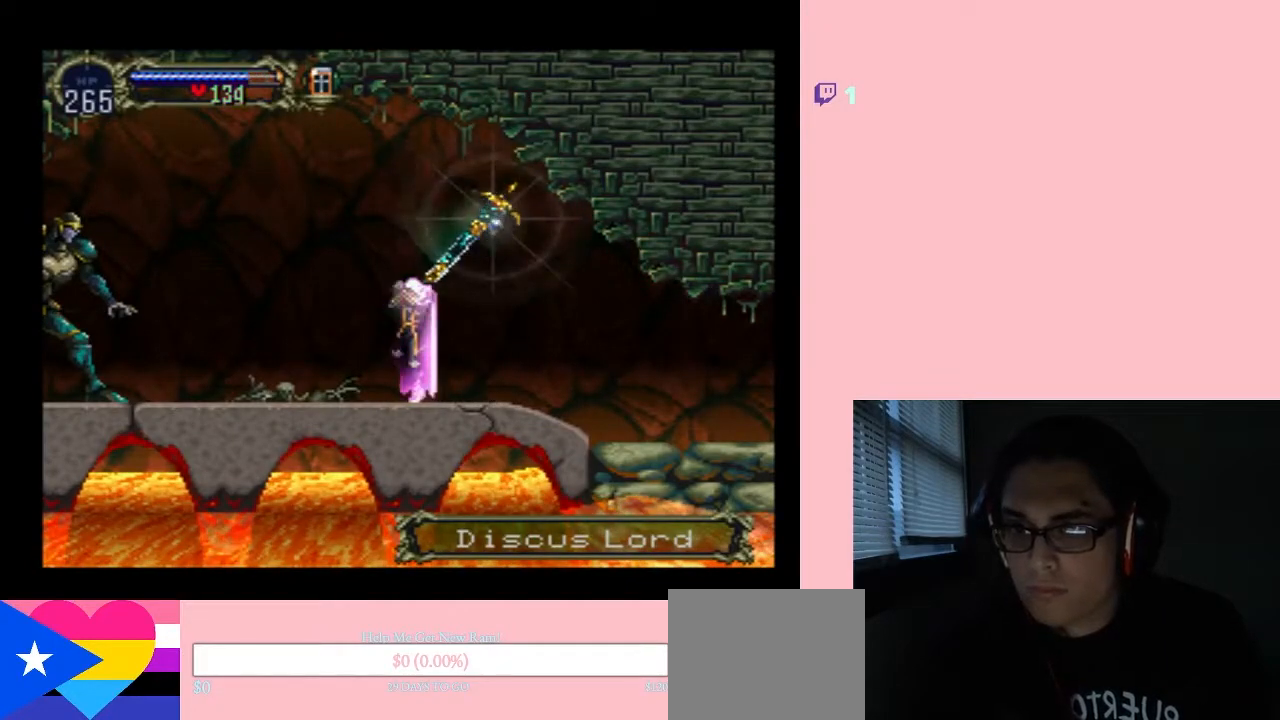
{"dt_ms": 500, "buttons": ["DPAD_LEFT"], "left_stick": "center", "right_stick": "center", "events": [[317, "START", "down"], [500, "START", "up"]]}
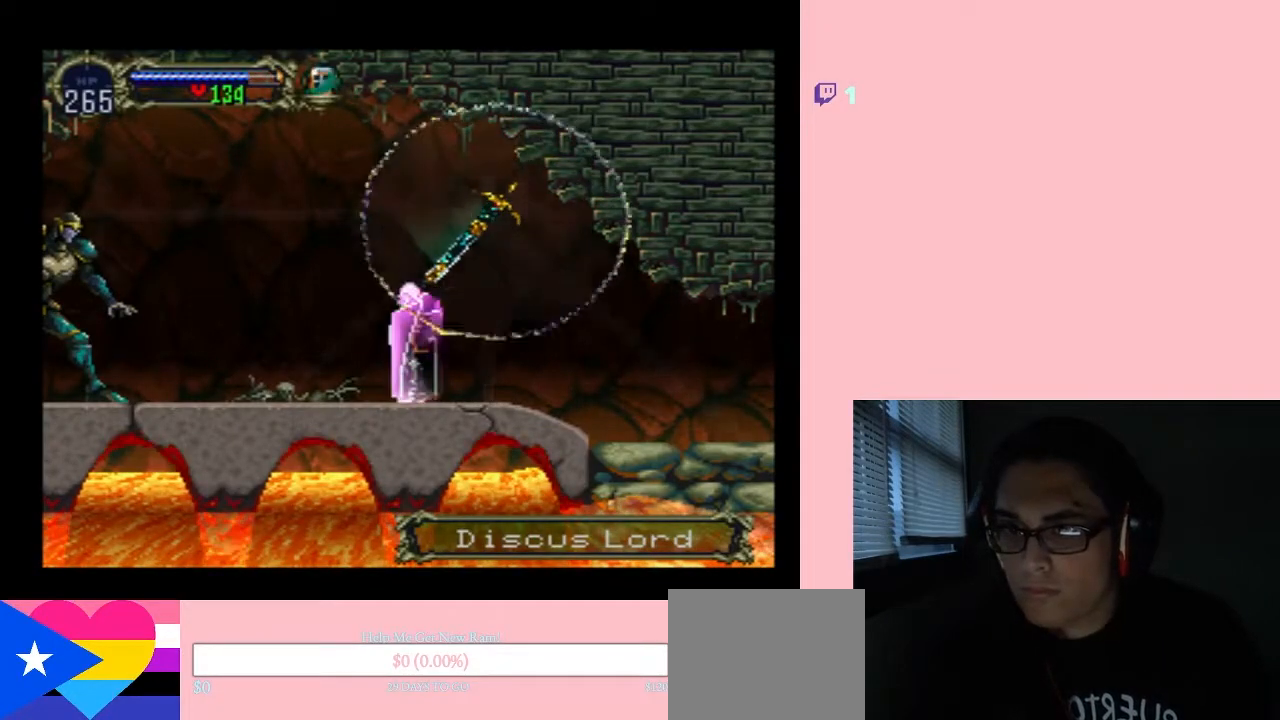
{"dt_ms": 500, "buttons": ["DPAD_LEFT"], "left_stick": "center", "right_stick": "center", "events": []}
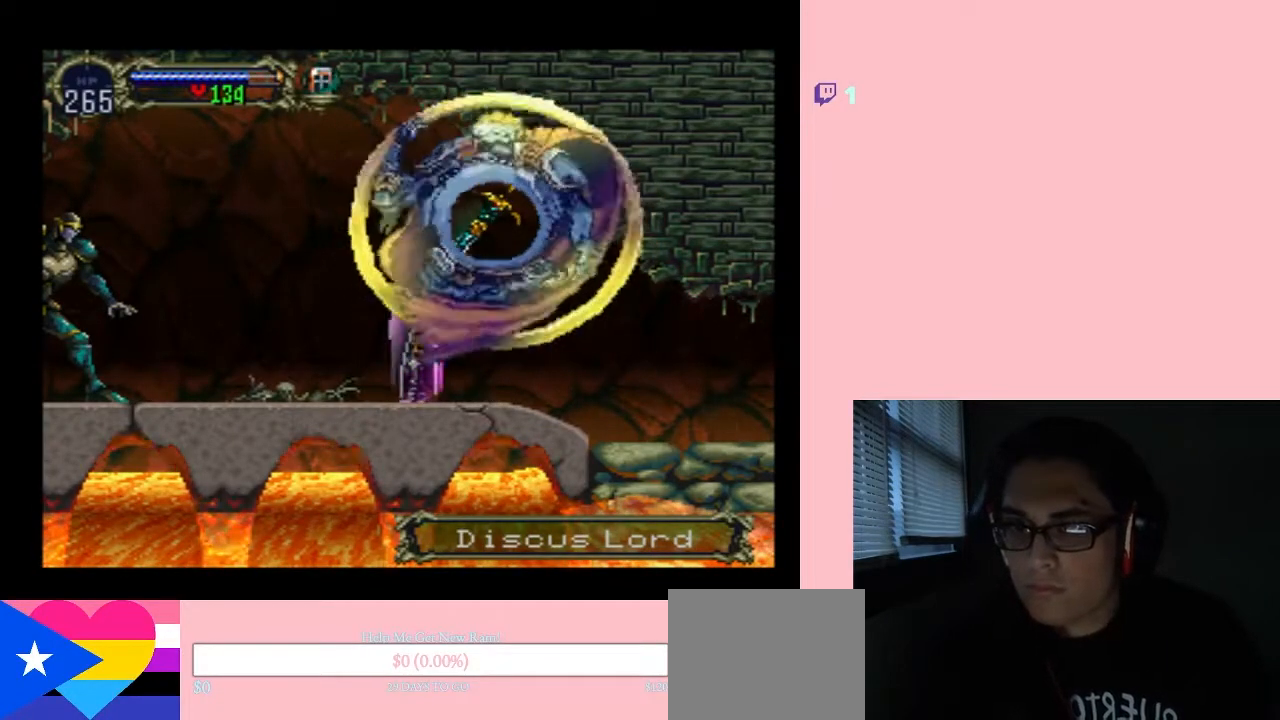
{"dt_ms": 500, "buttons": ["DPAD_LEFT"], "left_stick": "center", "right_stick": "center", "events": []}
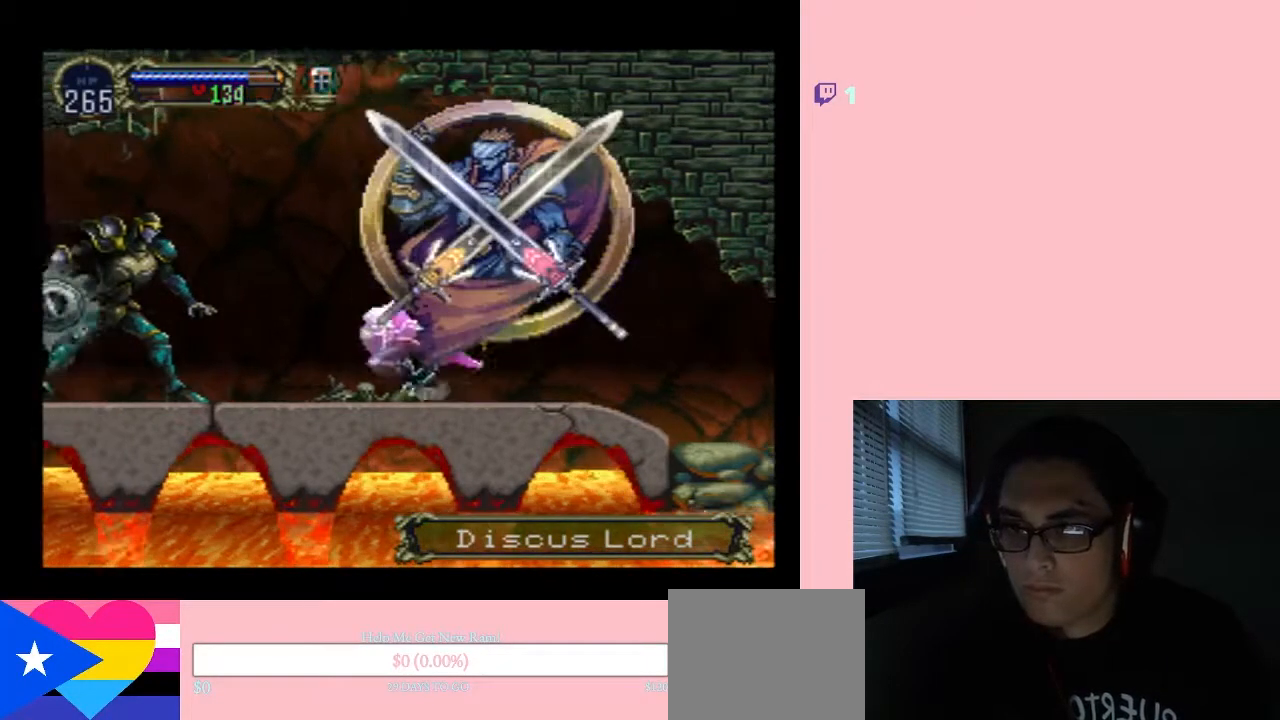
{"dt_ms": 500, "buttons": ["Y", "DPAD_DOWN"], "left_stick": "center", "right_stick": "center", "events": [[300, "Y", "down"], [450, "DPAD_DOWN", "down"], [450, "DPAD_LEFT", "up"]]}
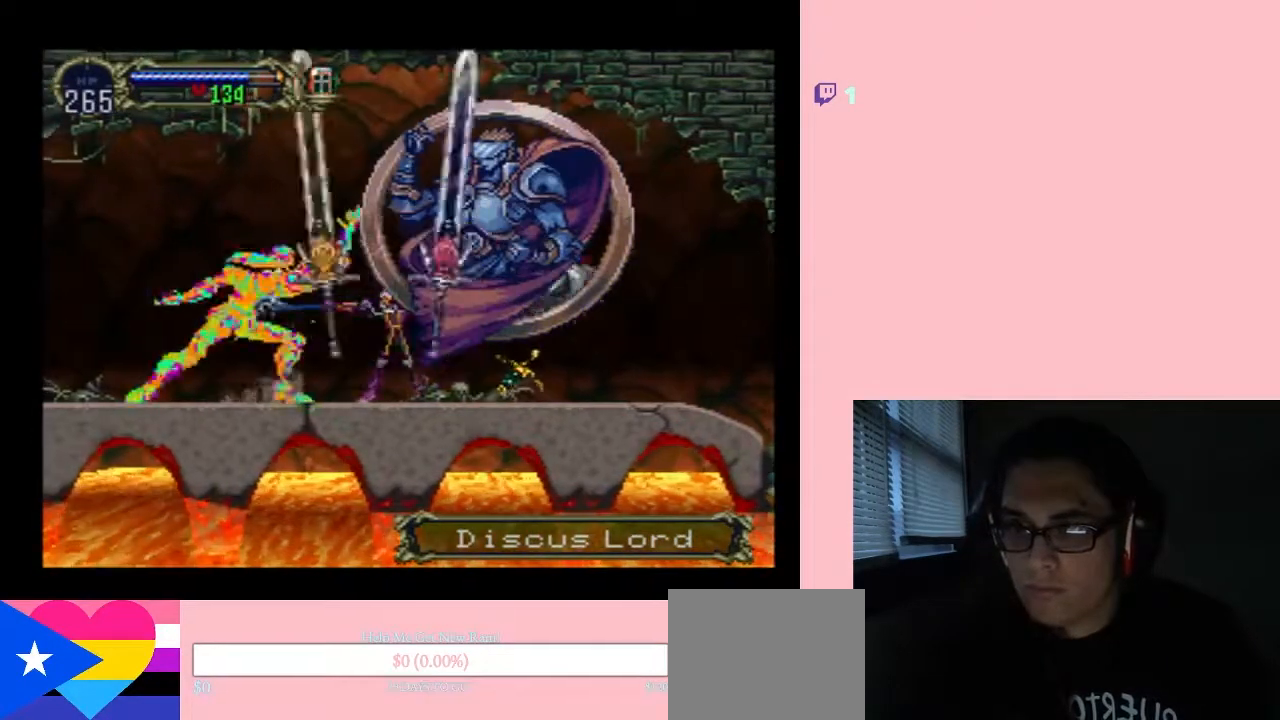
{"dt_ms": 500, "buttons": ["Y", "DPAD_DOWN"], "left_stick": "center", "right_stick": "center", "events": []}
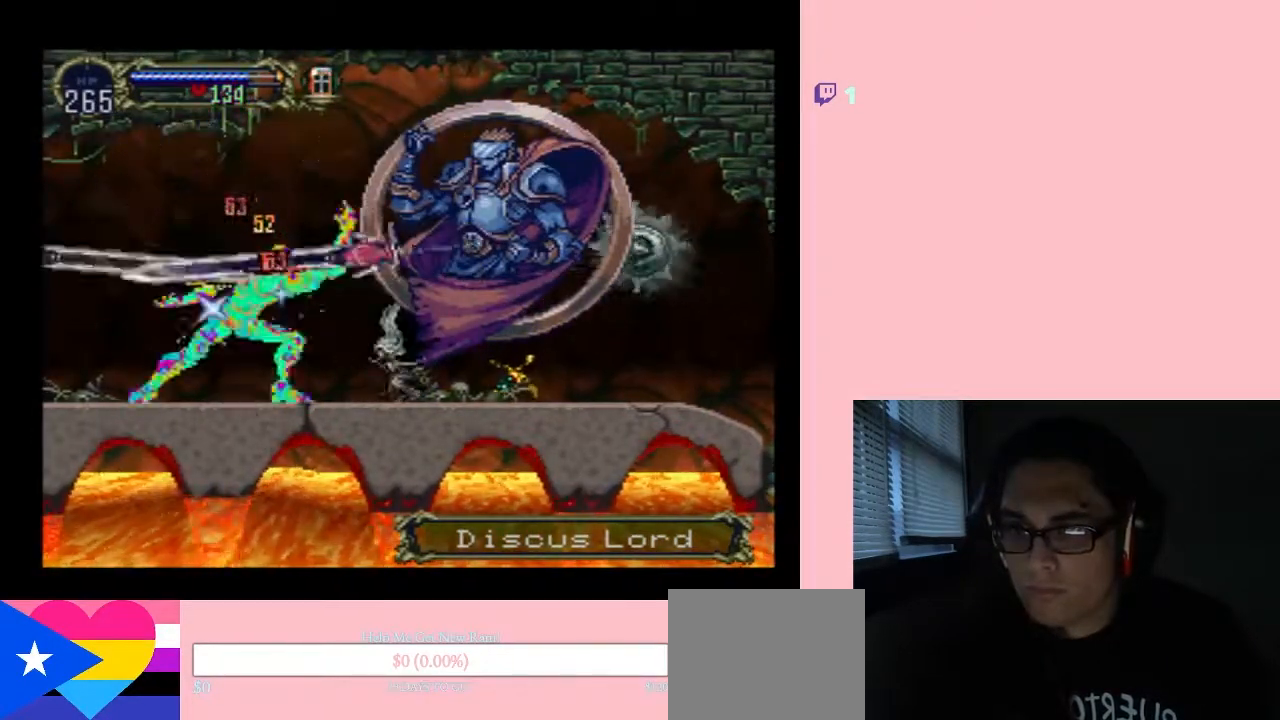
{"dt_ms": 500, "buttons": ["Y", "DPAD_DOWN"], "left_stick": "center", "right_stick": "center", "events": []}
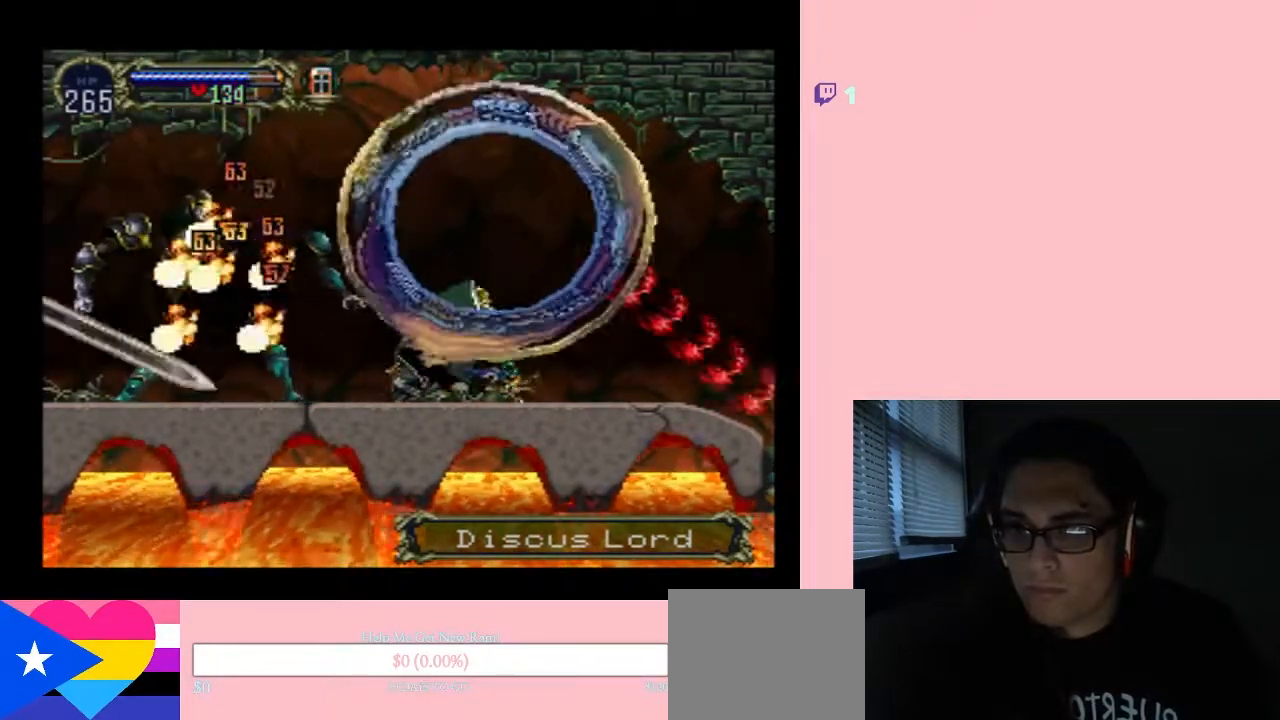
{"dt_ms": 1000, "buttons": ["B"], "left_stick": "center", "right_stick": "center"}
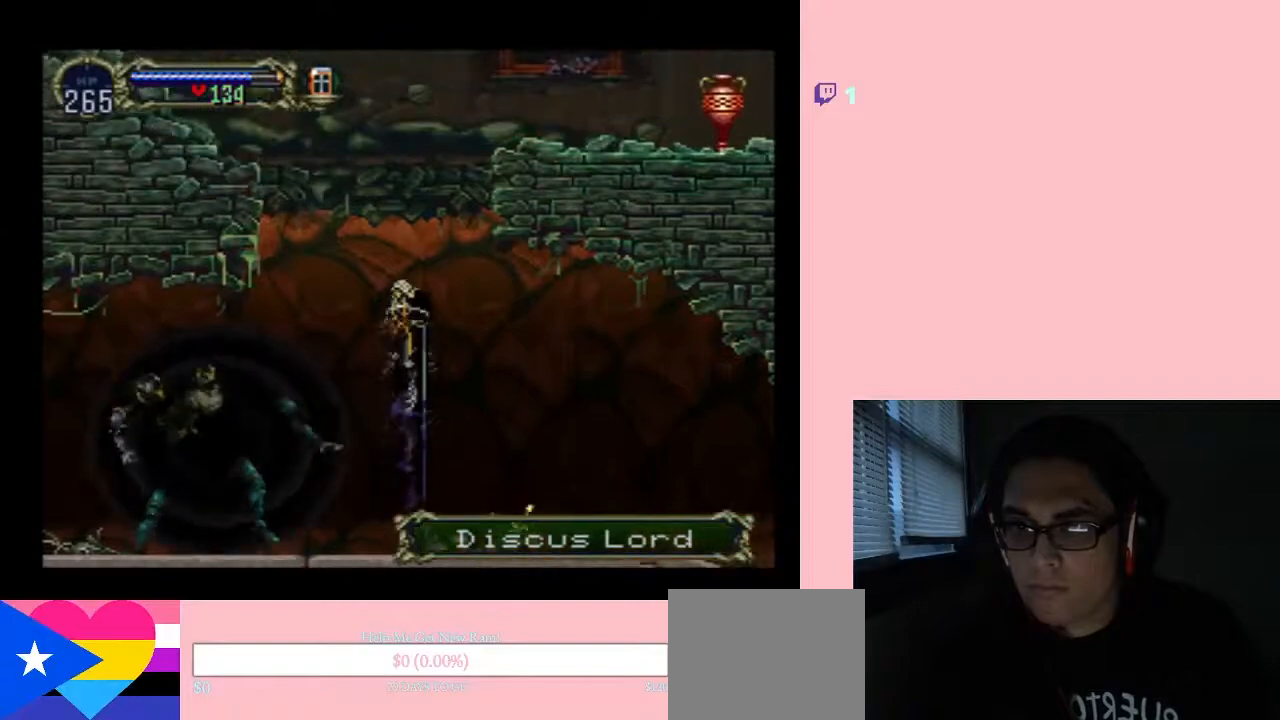
{"dt_ms": 500, "buttons": ["R1"], "left_stick": "center", "right_stick": "center", "events": [[300, "R1", "down"], [333, "B", "up"]]}
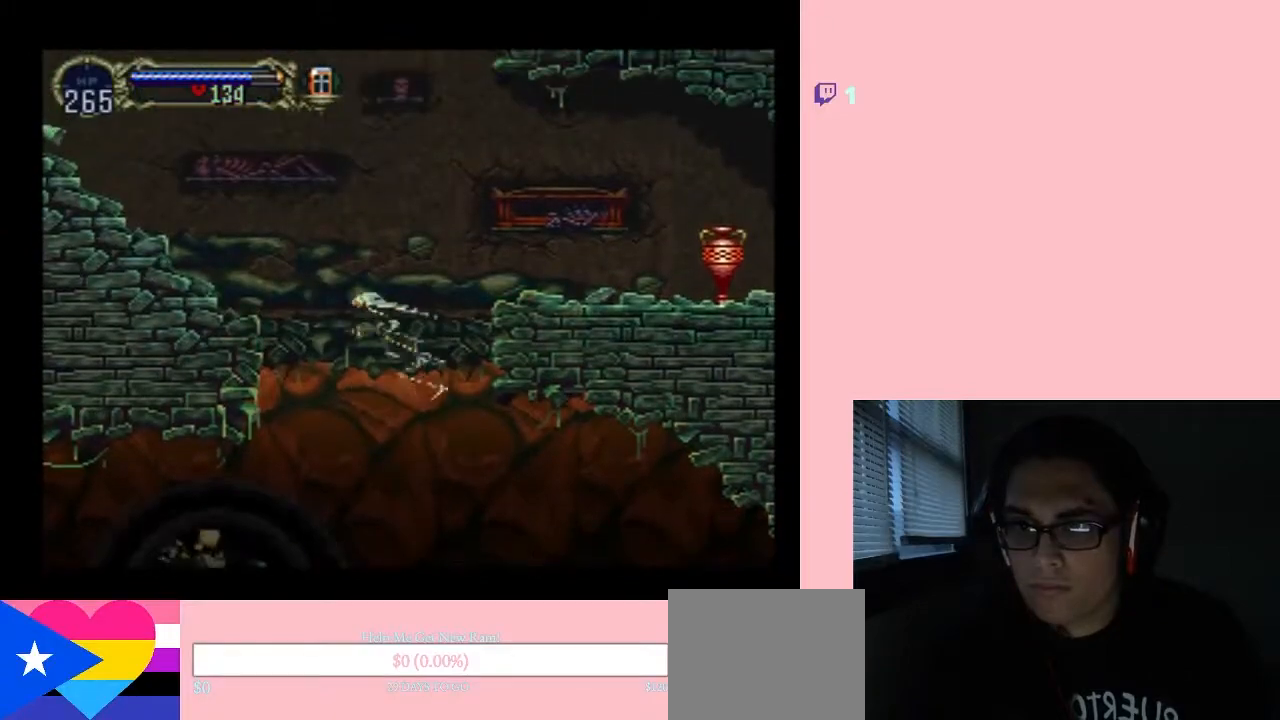
{"dt_ms": 500, "buttons": ["DPAD_DOWN", "DPAD_LEFT"], "left_stick": "center", "right_stick": "center", "events": [[117, "DPAD_UP", "down"], [150, "R1", "up"], [417, "DPAD_LEFT", "down"], [450, "DPAD_DOWN", "down"], [450, "DPAD_UP", "up"]]}
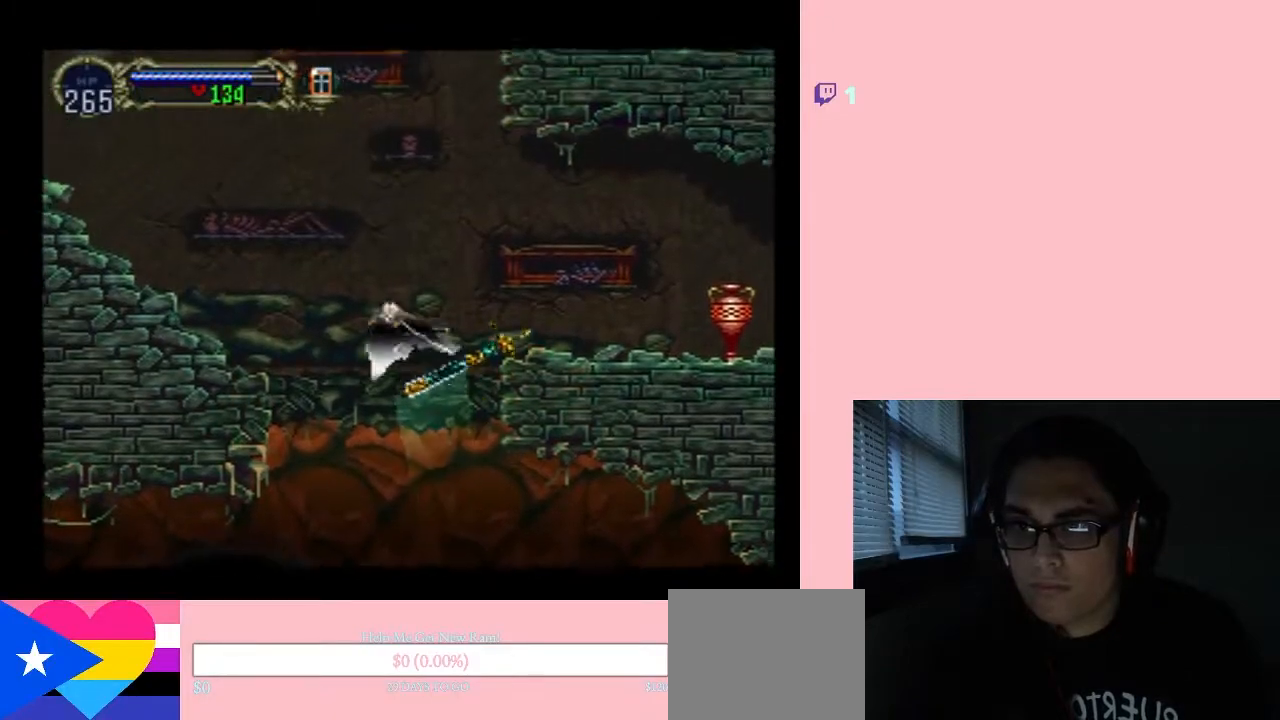
{"dt_ms": 500, "buttons": [], "left_stick": "center", "right_stick": "center", "events": [[183, "DPAD_LEFT", "up"], [283, "SELECT", "down"], [467, "DPAD_DOWN", "up"], [483, "SELECT", "up"]]}
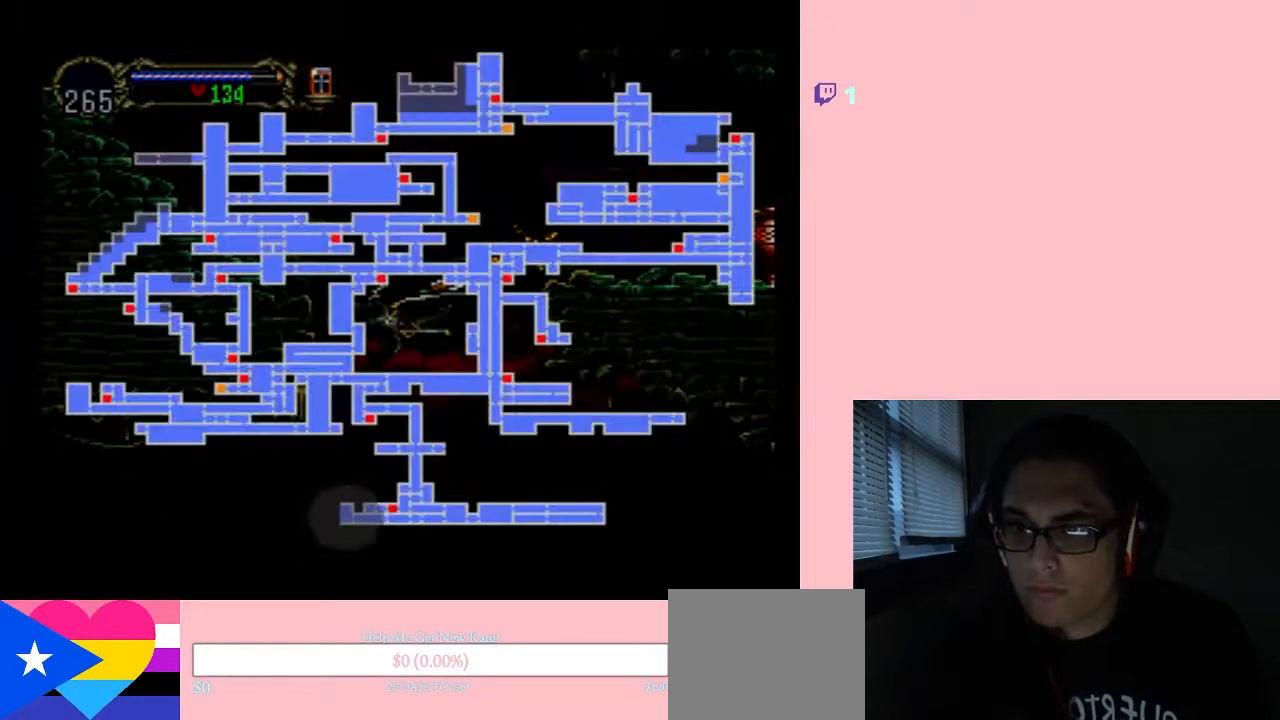
{"dt_ms": 500, "buttons": [], "left_stick": "center", "right_stick": "center", "events": []}
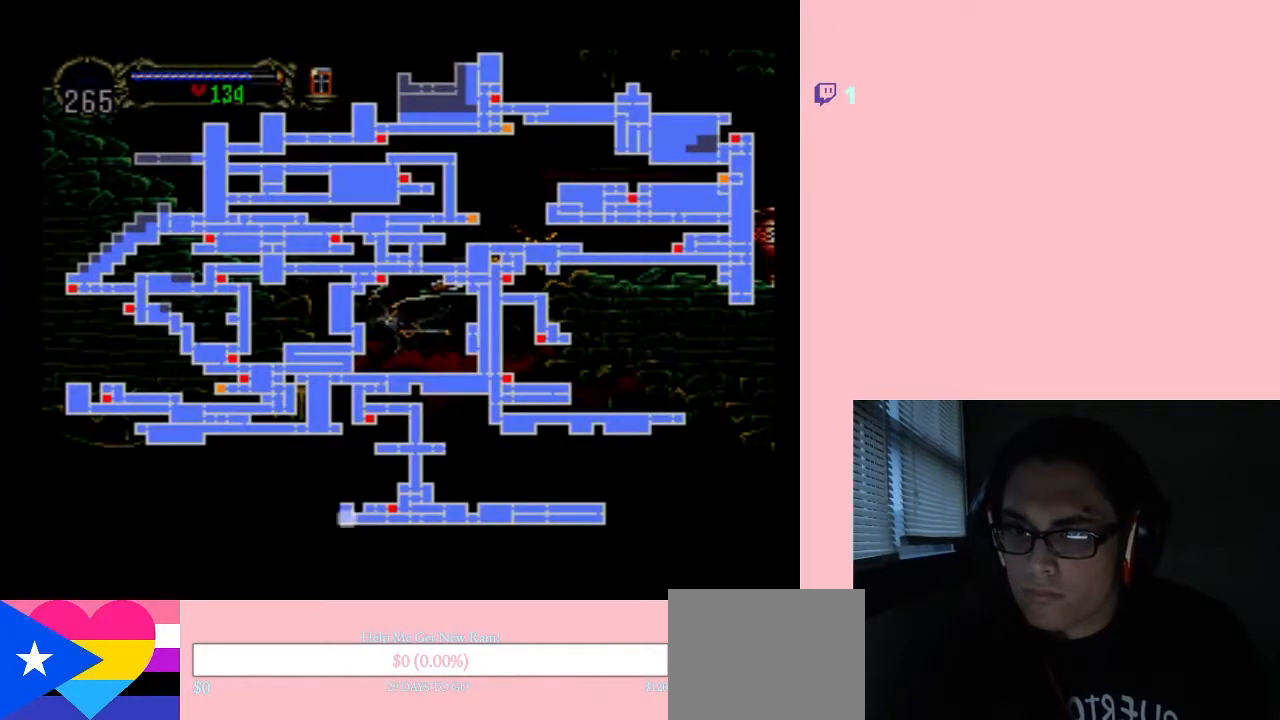
{"dt_ms": 500, "buttons": ["R1", "DPAD_LEFT"], "left_stick": "center", "right_stick": "center", "events": [[150, "SELECT", "down"], [300, "SELECT", "up"], [400, "DPAD_LEFT", "down"], [483, "R1", "down"]]}
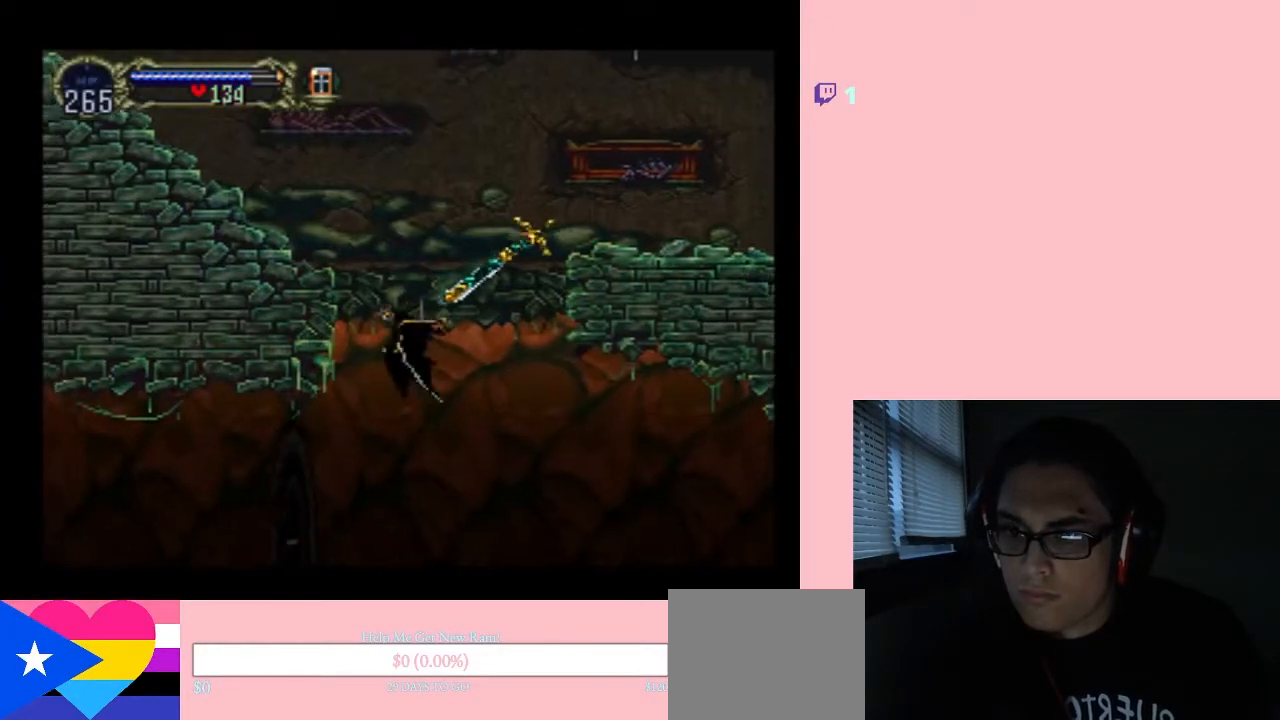
{"dt_ms": 500, "buttons": [], "left_stick": "center", "right_stick": "center", "events": [[117, "R1", "up"], [167, "DPAD_LEFT", "up"]]}
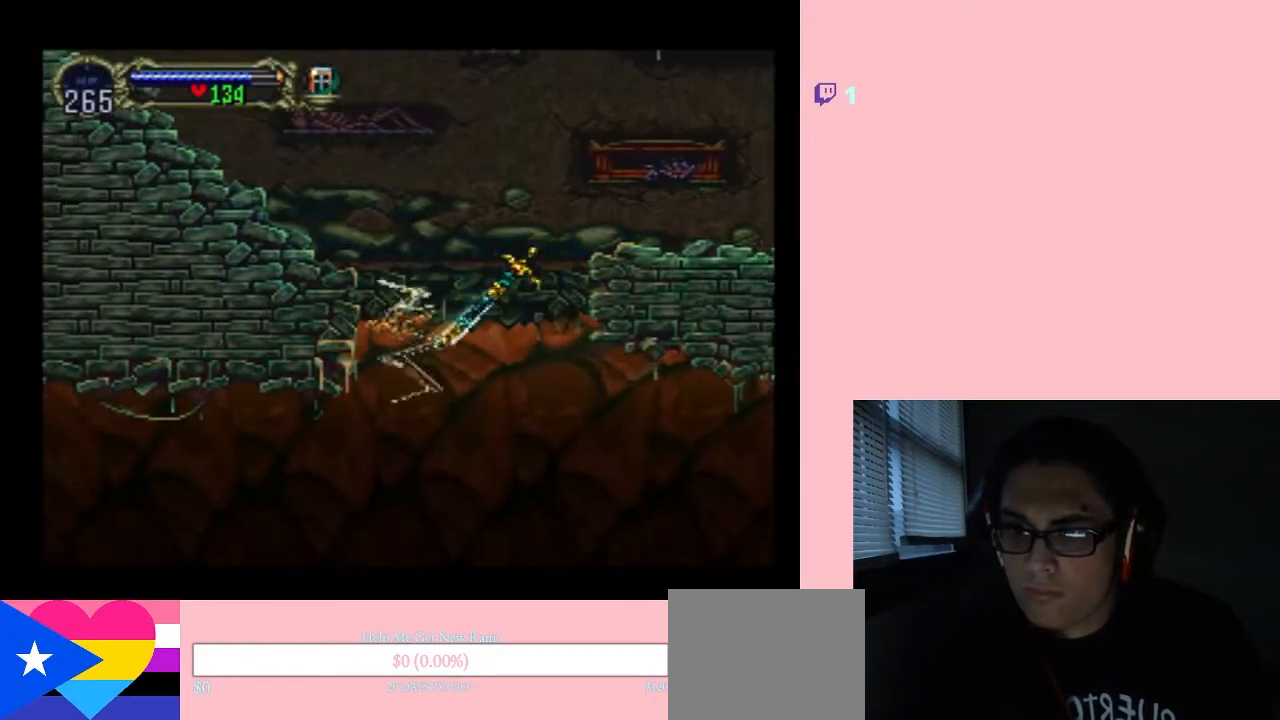
{"dt_ms": 500, "buttons": [], "left_stick": "center", "right_stick": "center", "events": []}
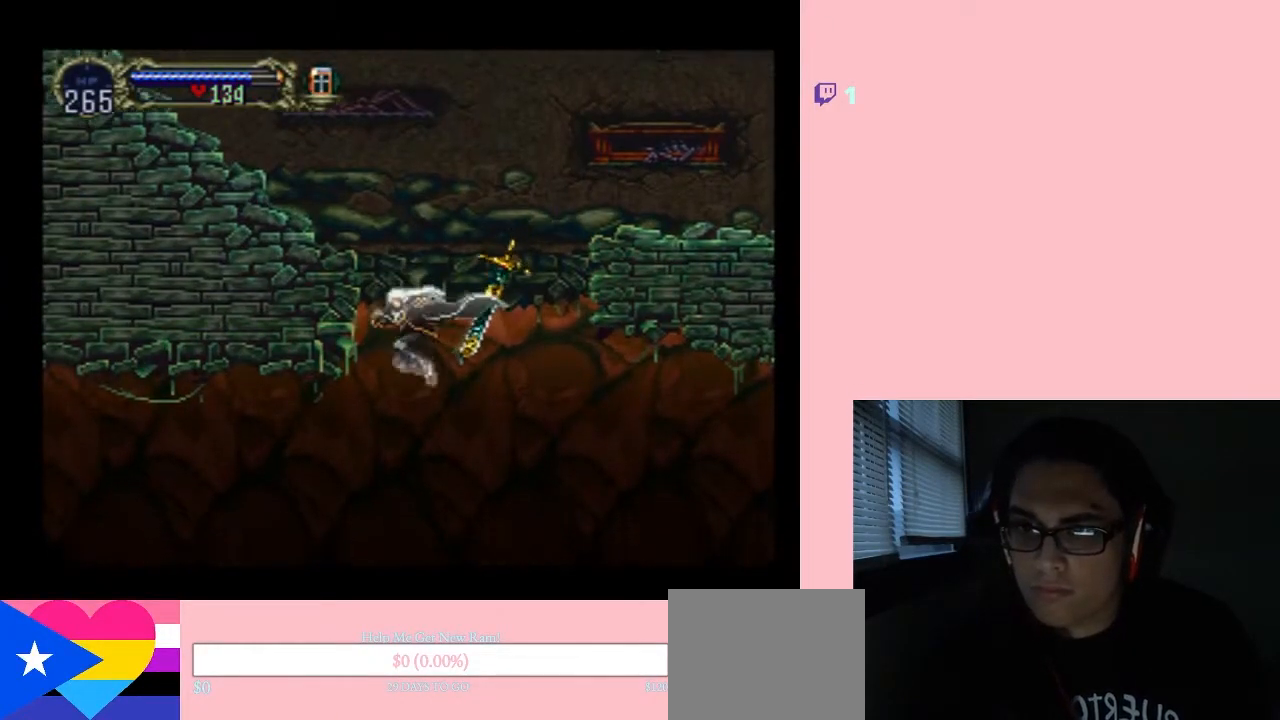
{"dt_ms": 500, "buttons": ["X", "DPAD_RIGHT"], "left_stick": "center", "right_stick": "center", "events": [[167, "DPAD_LEFT", "down"], [367, "DPAD_RIGHT", "down"], [467, "DPAD_LEFT", "up"], [483, "X", "down"]]}
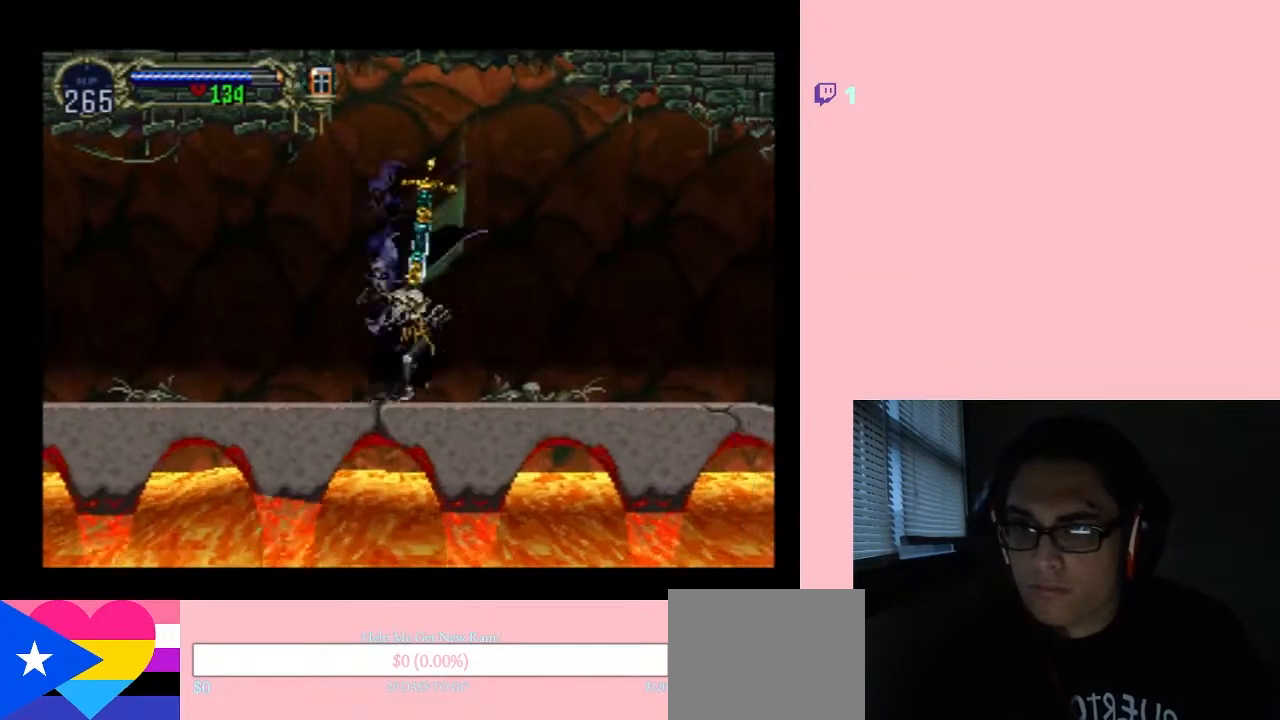
{"dt_ms": 500, "buttons": ["X"], "left_stick": "center", "right_stick": "center", "events": [[150, "X", "up"], [267, "X", "down"], [367, "DPAD_RIGHT", "up"]]}